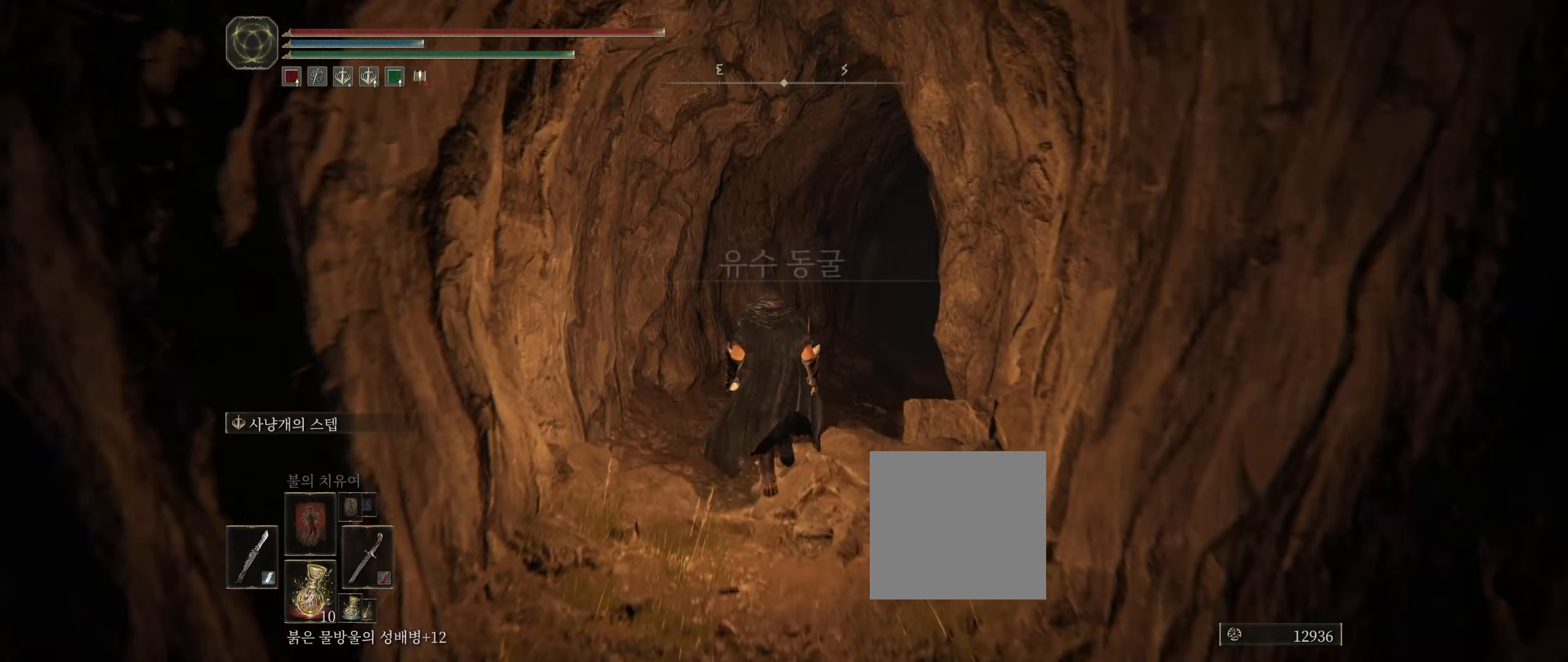
Gameplay with a controller (Xbox layout); each line is a JSON object with the inputs held at the frame after it. "events" lists button and stick changes between this image and that frame as [ms after this image, input, new state], when the widget could be followed in between. Not read: DPAD_DOWN DPAD_LEFT DPAD_RIGHT DPAD_UP L1 L3 R1 R3 TOUCHPAD other_buttons right_stick.
{"buttons": [], "left_stick": "up", "events": []}
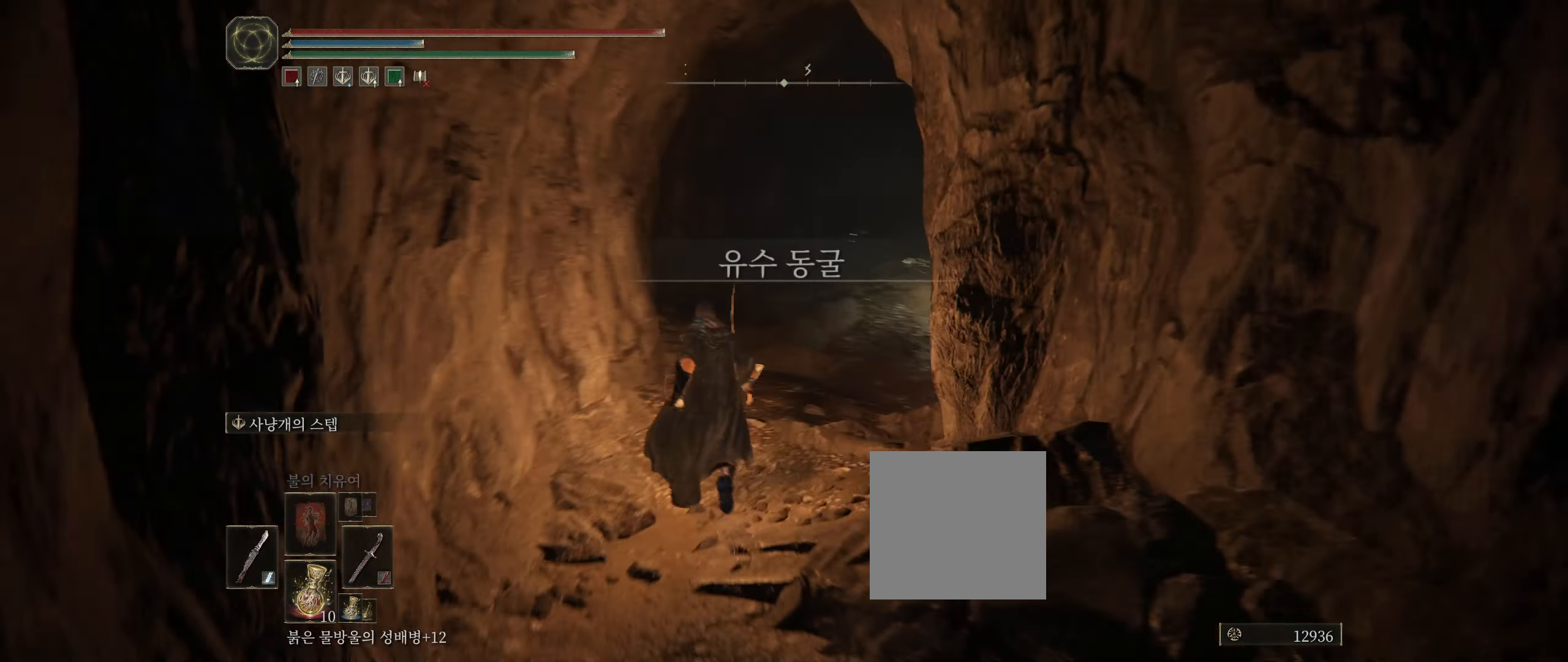
{"buttons": [], "left_stick": "up", "events": []}
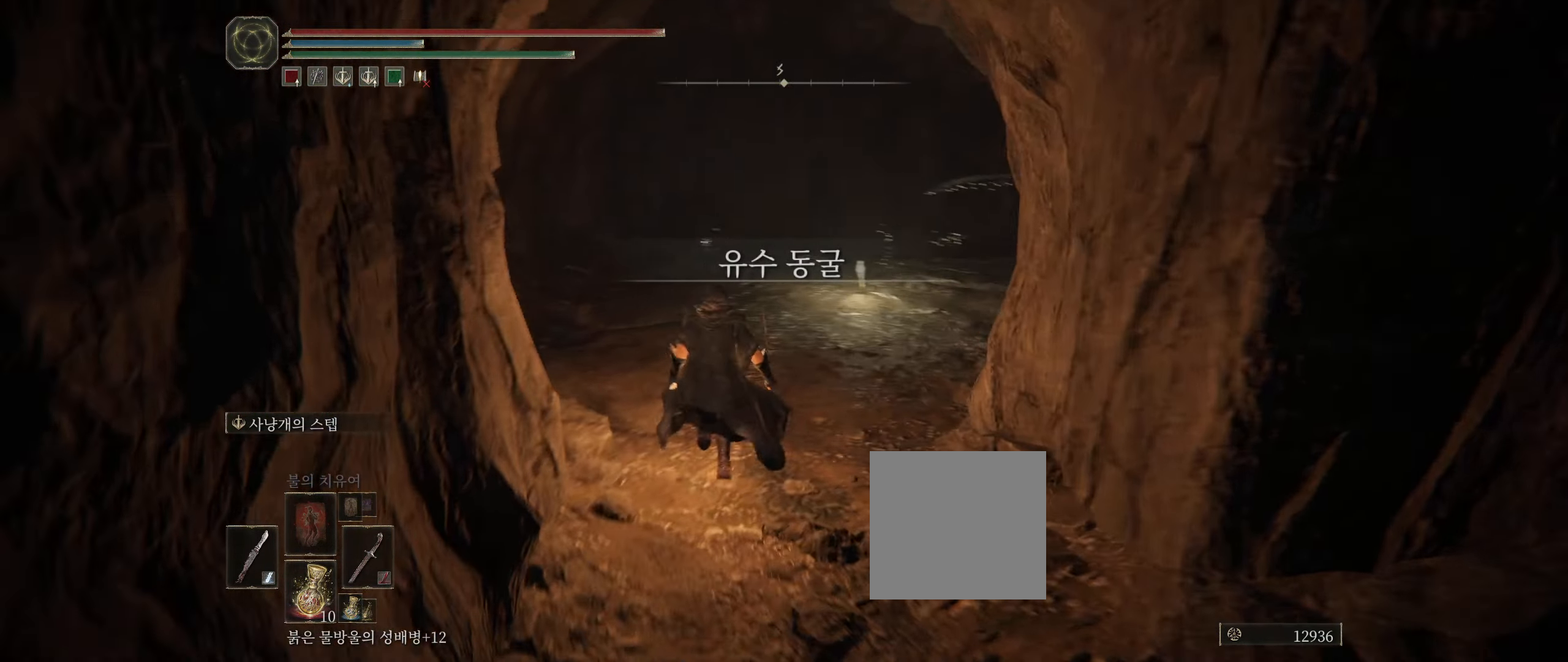
{"buttons": [], "left_stick": "up", "events": []}
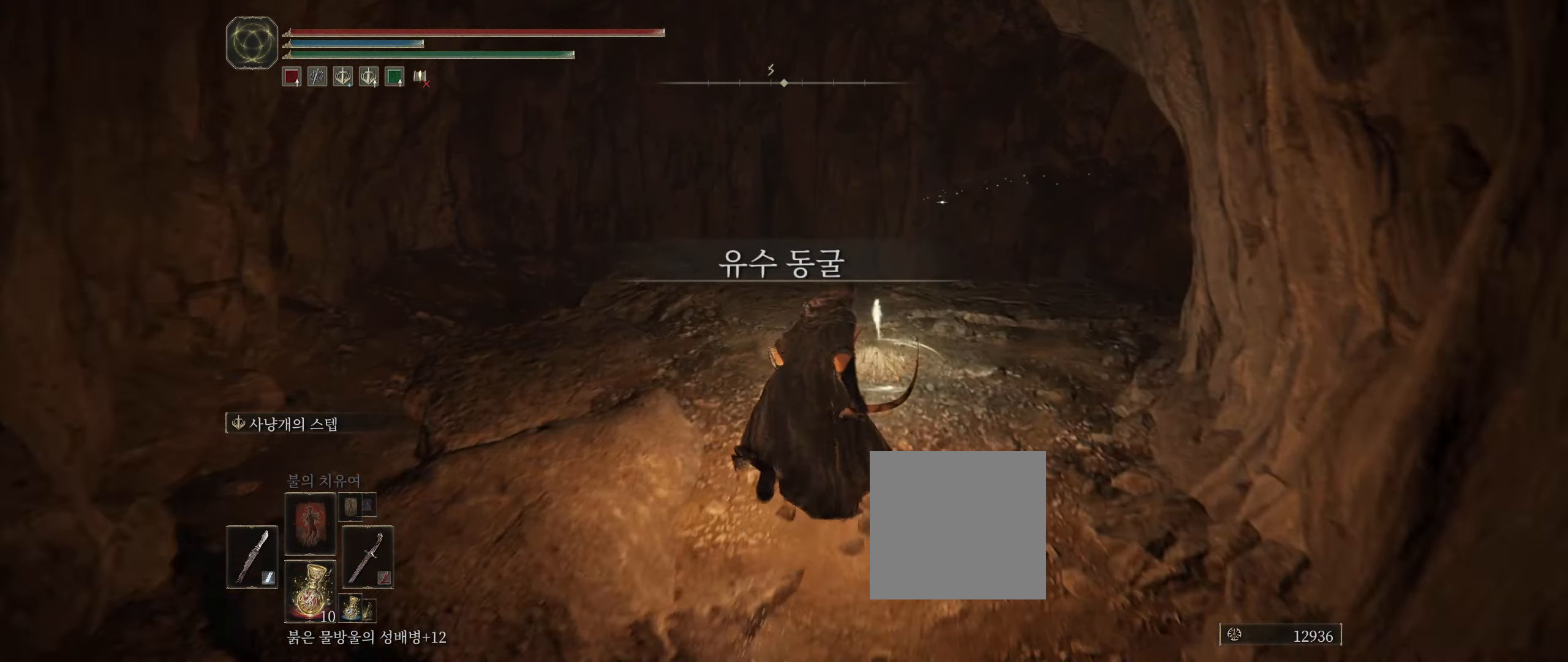
{"buttons": [], "left_stick": "center", "events": [[216, "Y", "down"], [333, "Y", "up"], [333, "left_stick", "center"], [400, "Y", "down"], [483, "Y", "up"]]}
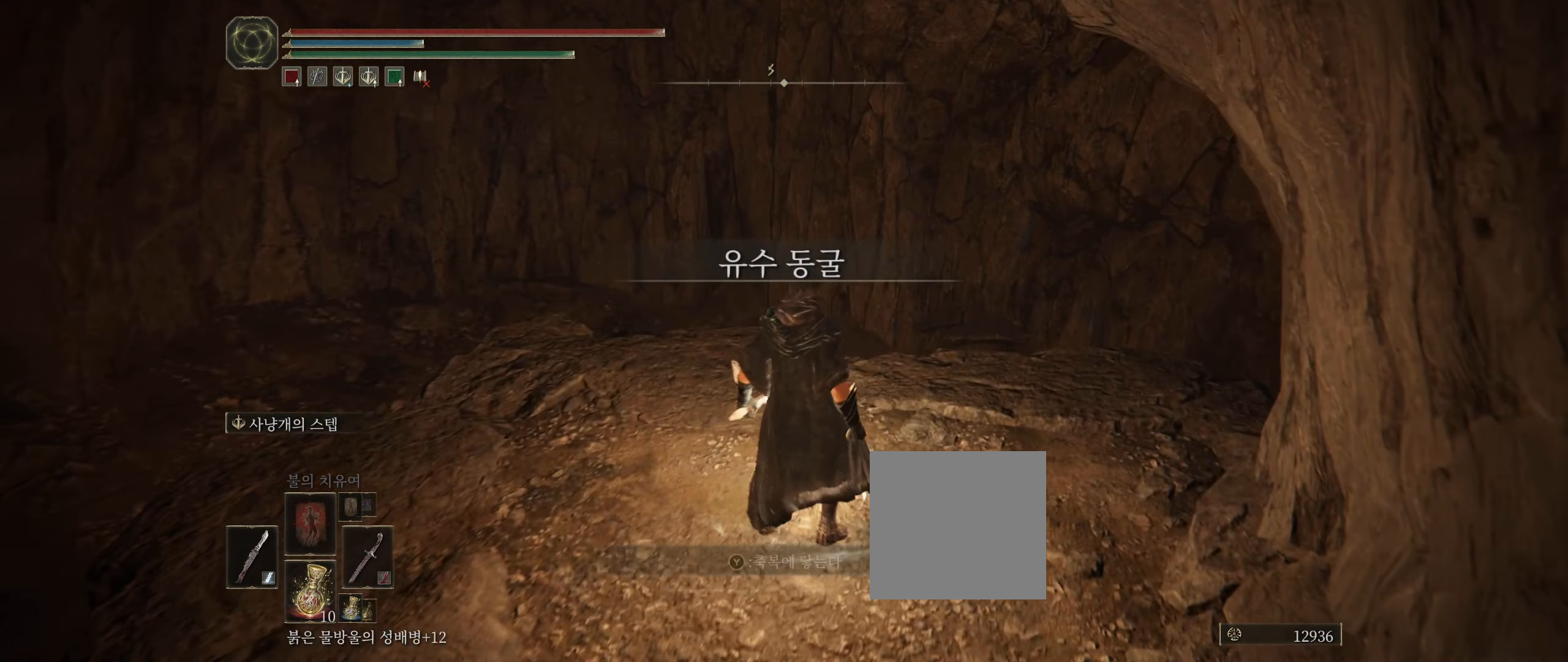
{"buttons": [], "left_stick": "center", "events": []}
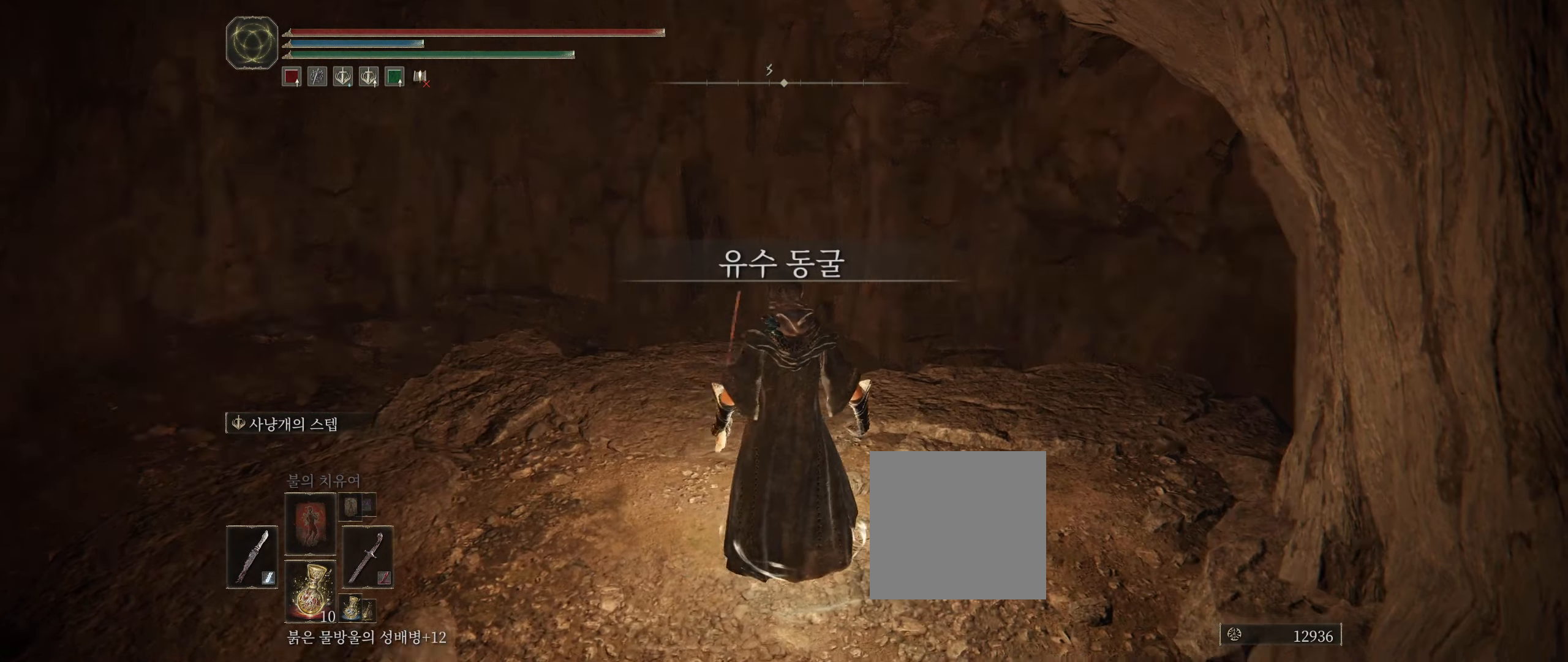
{"buttons": [], "left_stick": "center", "events": []}
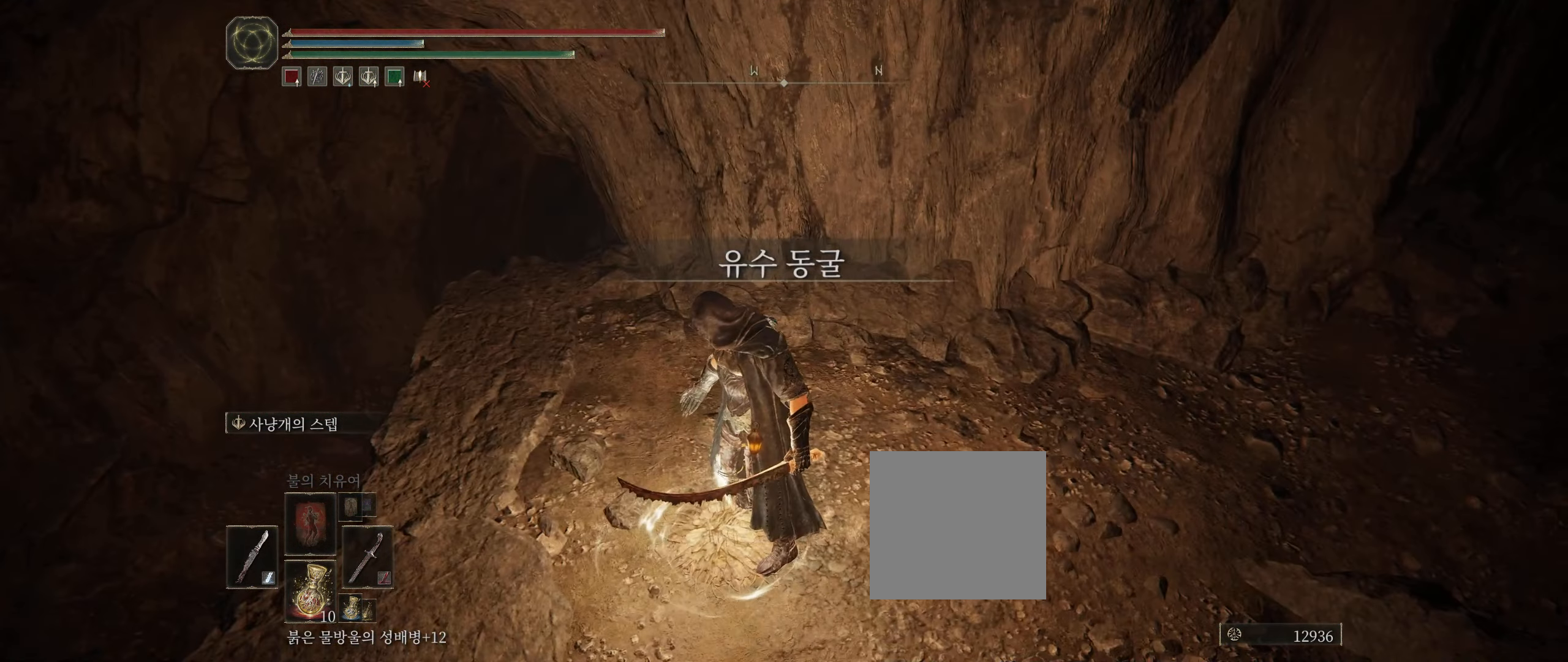
{"buttons": [], "left_stick": "center", "events": []}
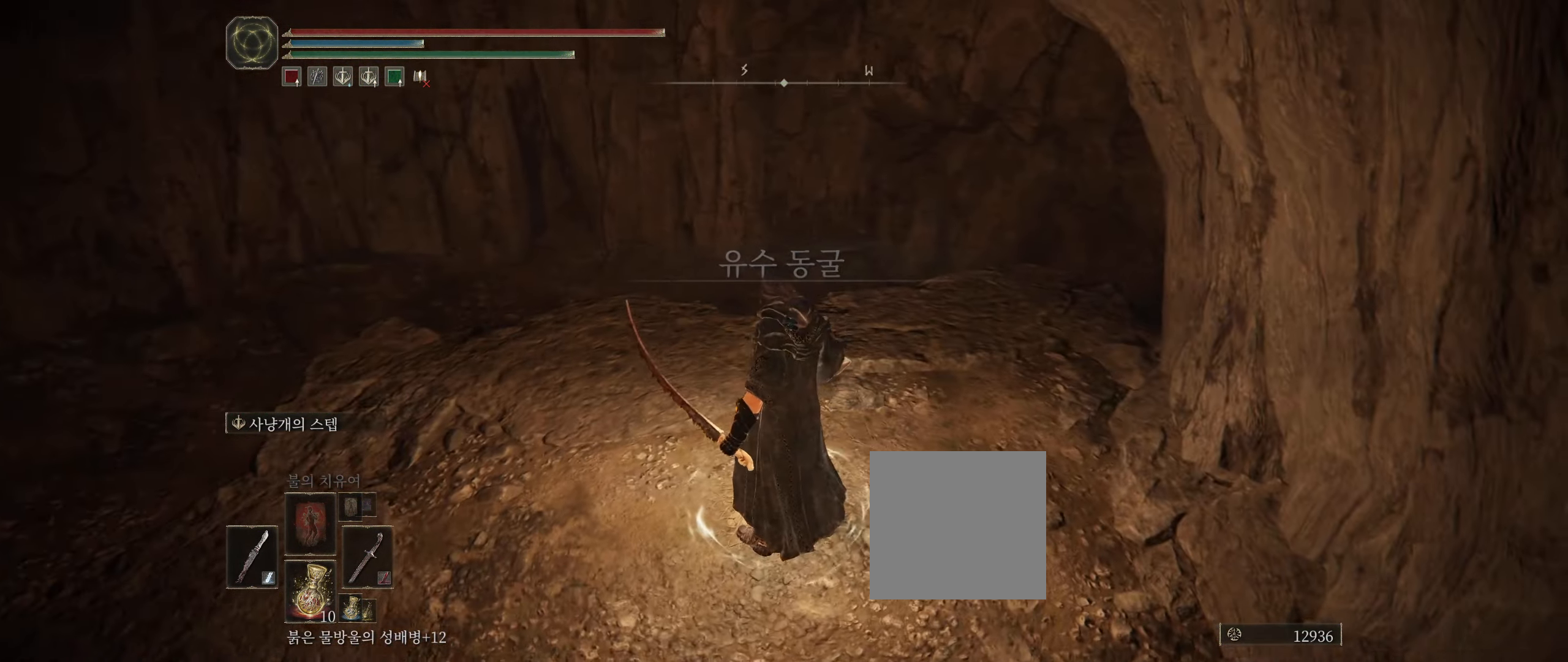
{"buttons": [], "left_stick": "up-left", "events": [[183, "left_stick", "up-left"]]}
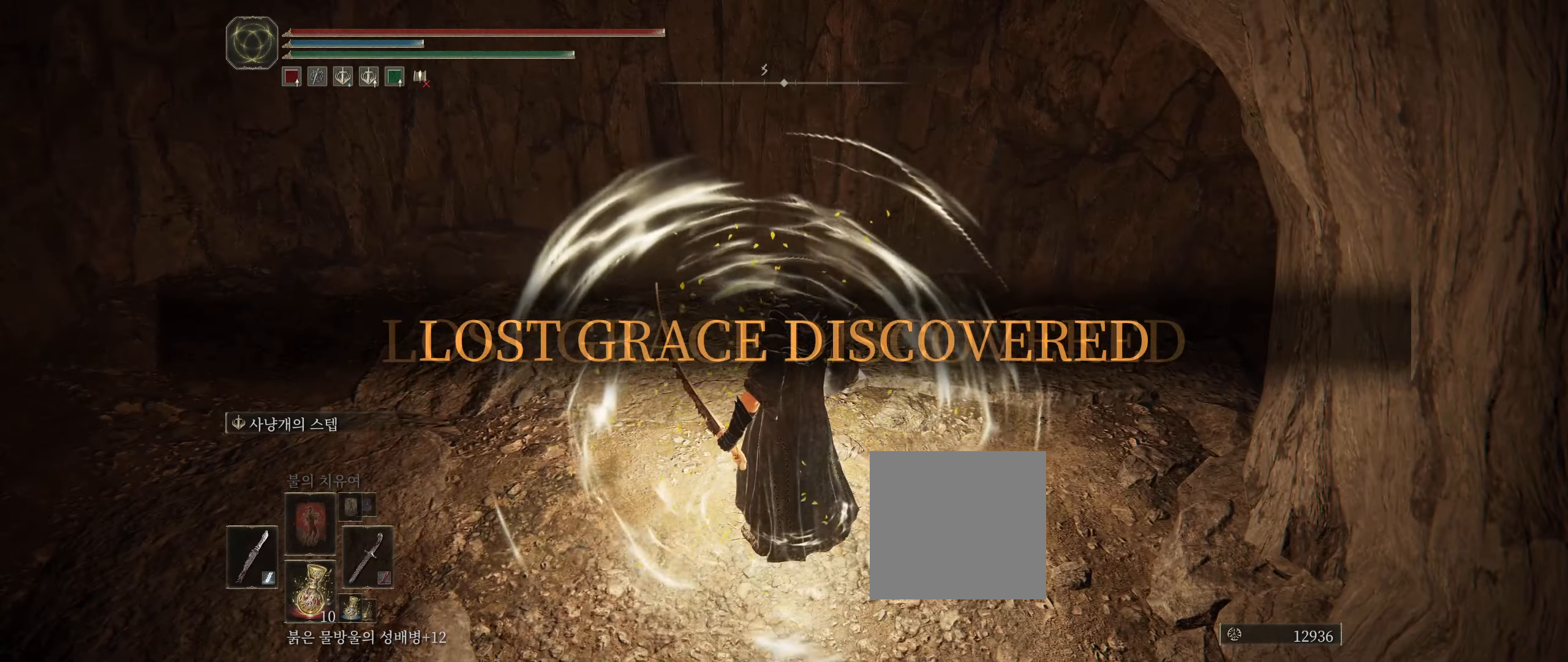
{"buttons": [], "left_stick": "up-left"}
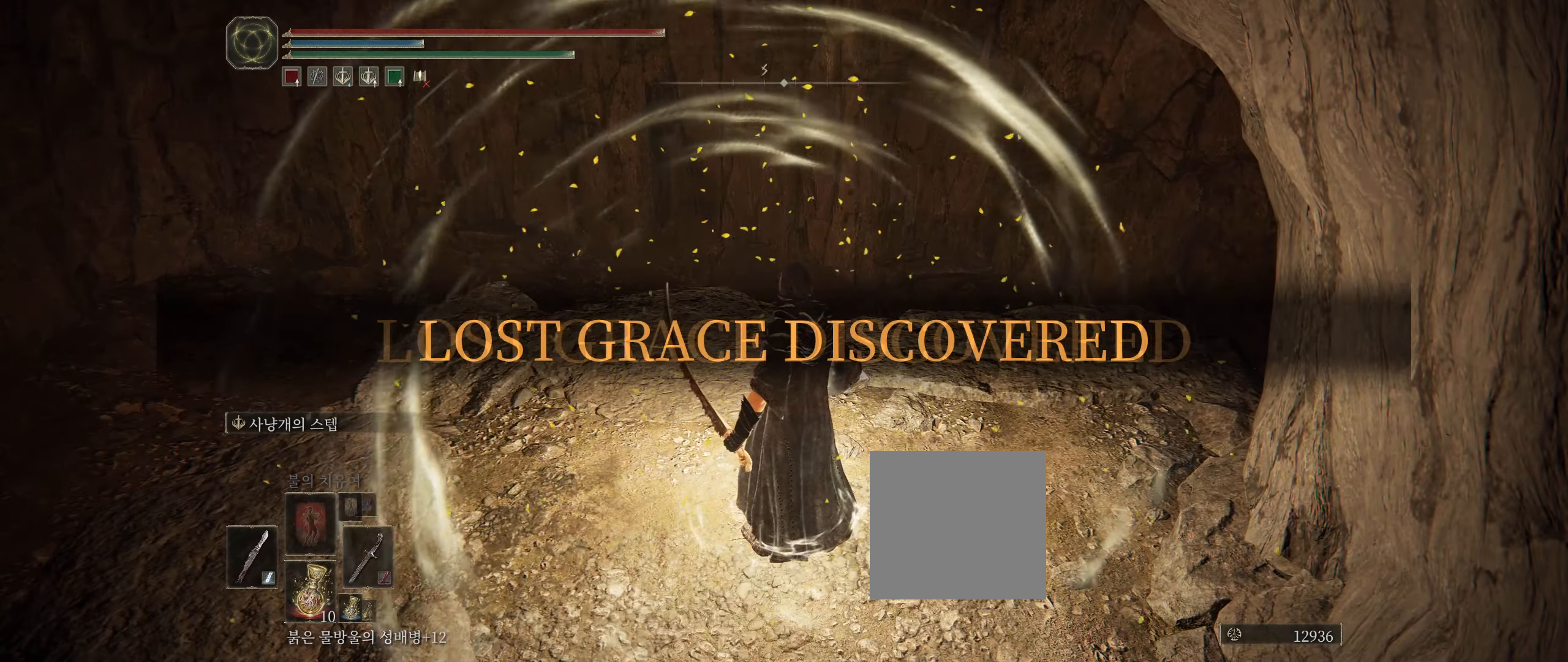
{"buttons": ["L2"], "left_stick": "up-left"}
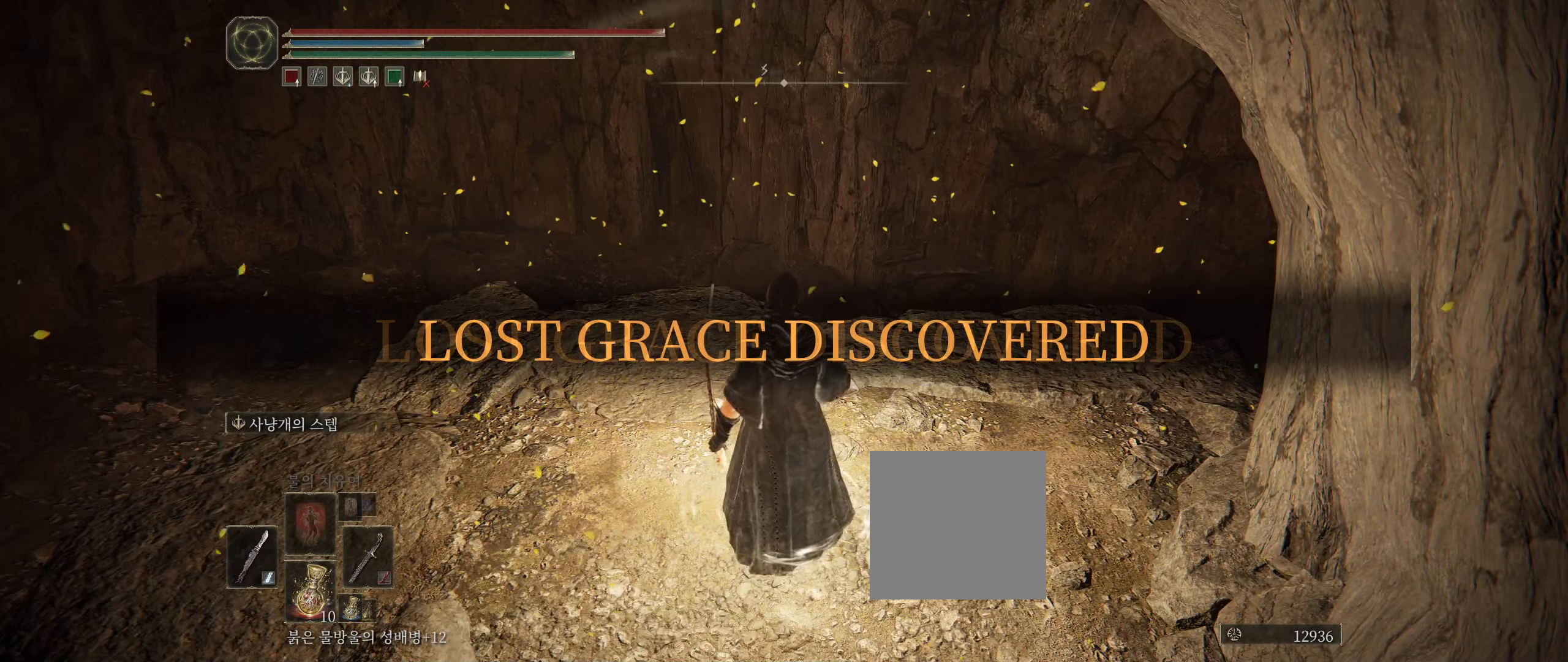
{"buttons": [], "left_stick": "up-left", "events": [[183, "L2", "up"]]}
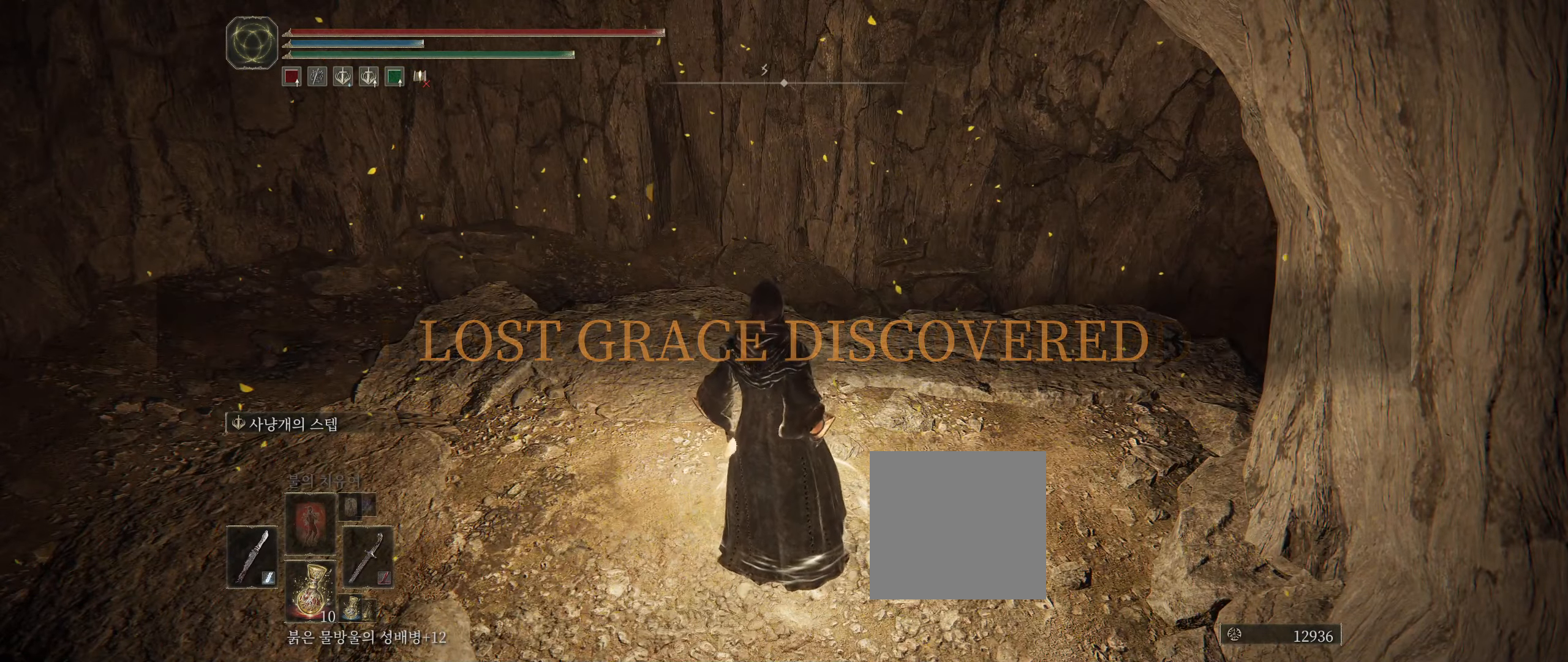
{"buttons": [], "left_stick": "up-left", "events": []}
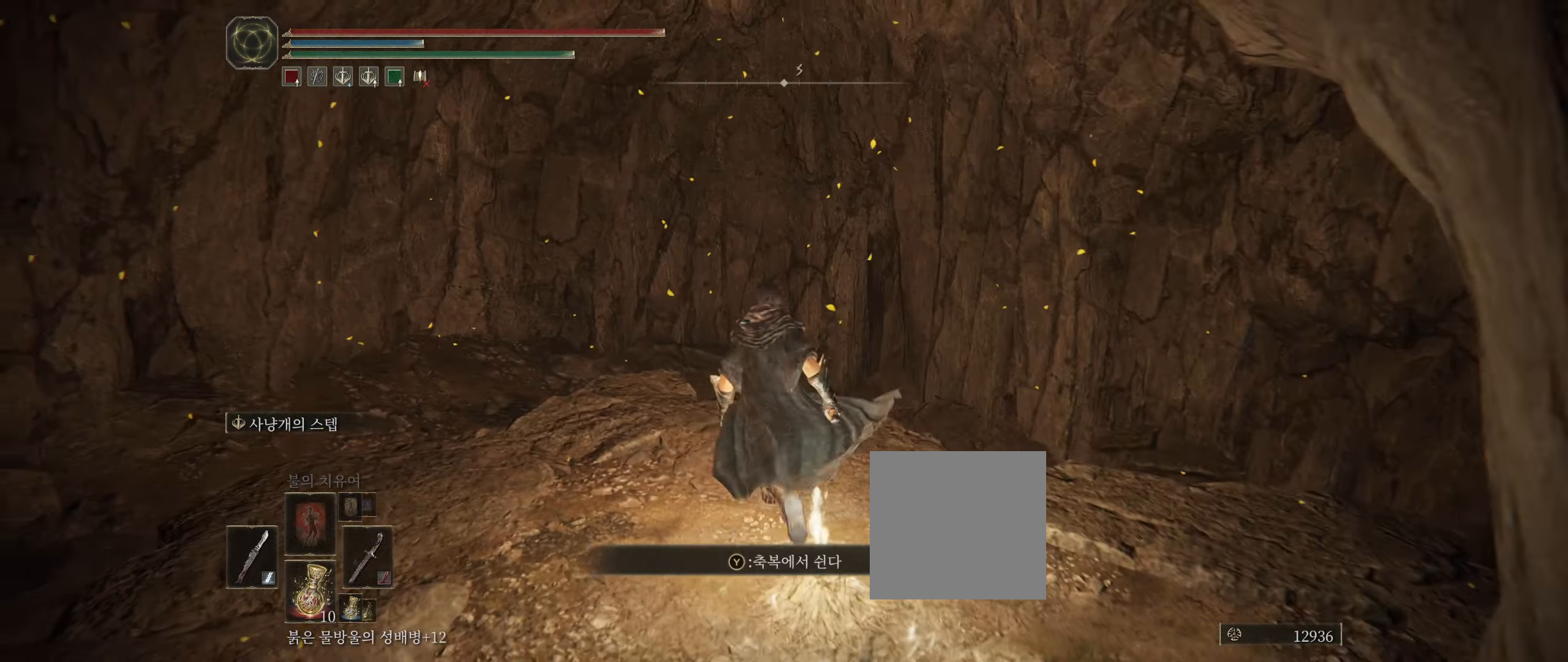
{"buttons": [], "left_stick": "up", "events": [[167, "left_stick", "up"]]}
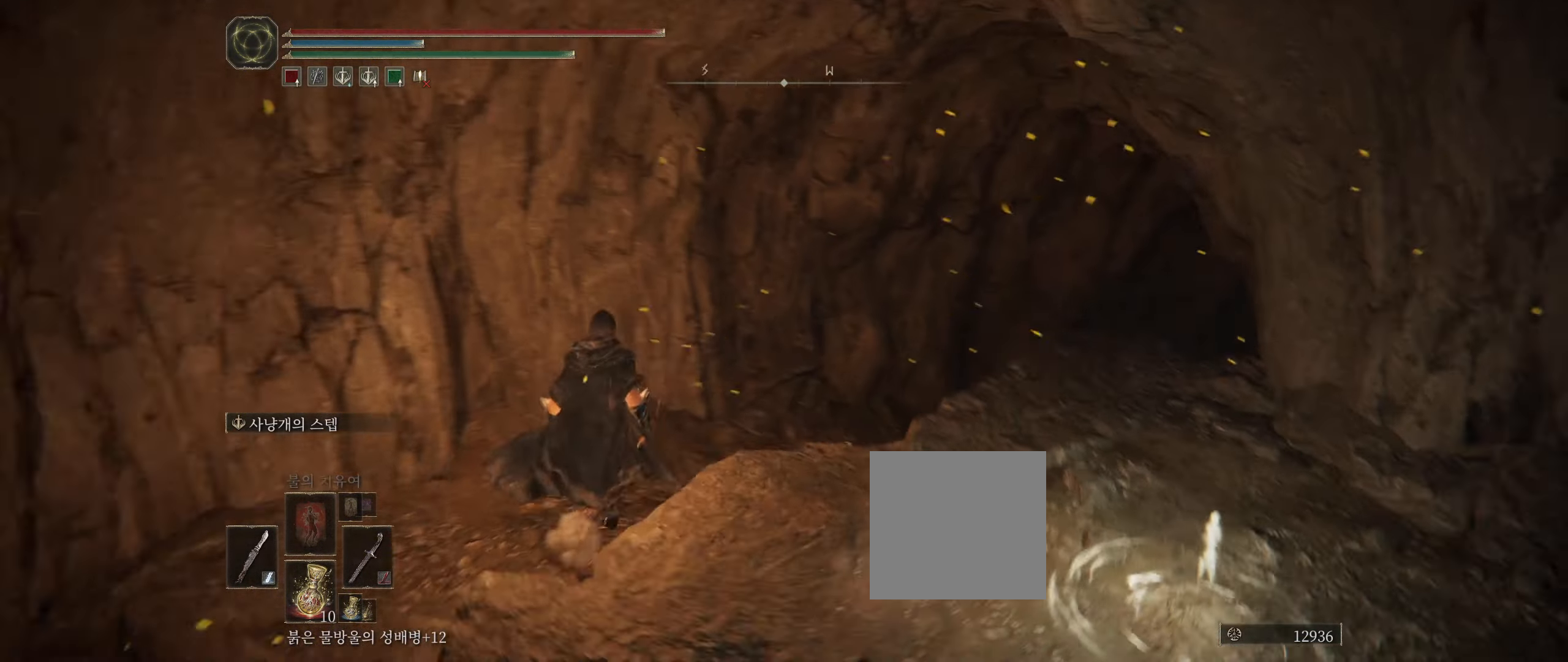
{"buttons": [], "left_stick": "up", "events": []}
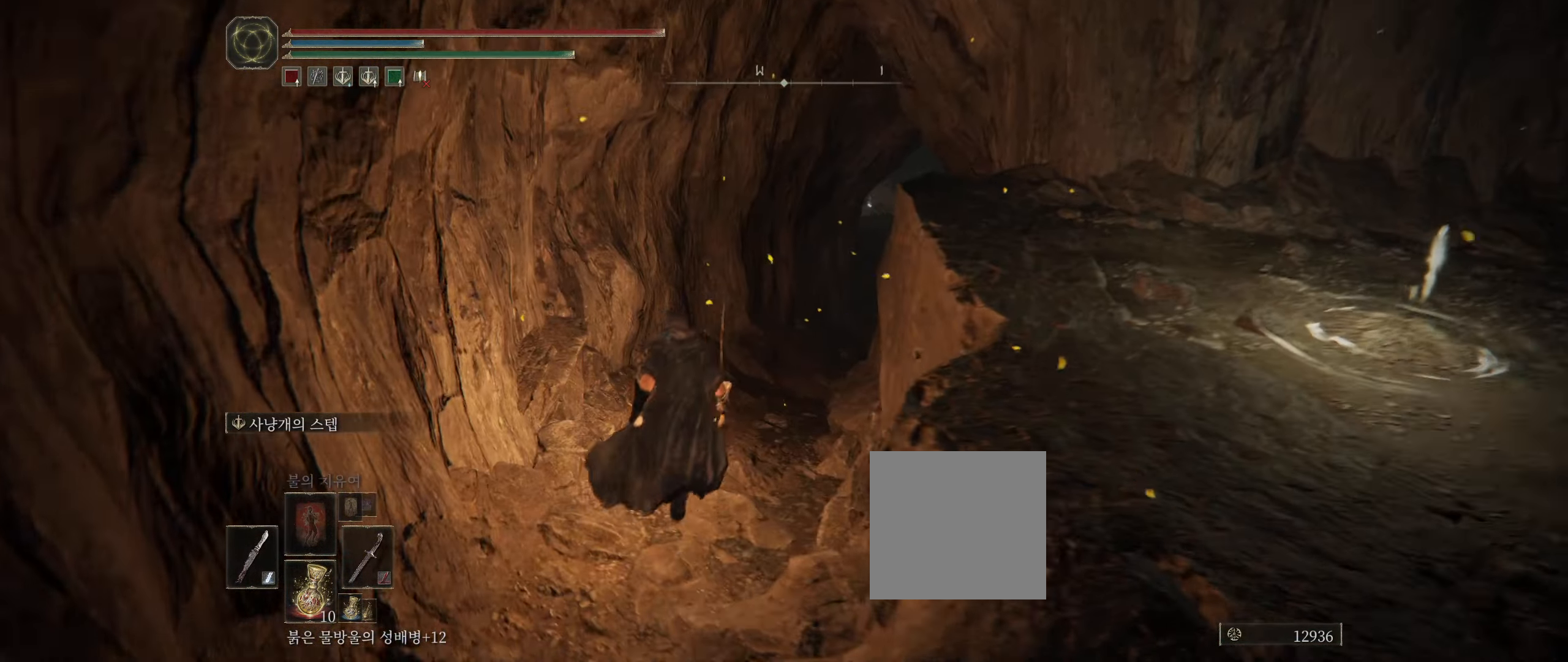
{"buttons": [], "left_stick": "up", "events": []}
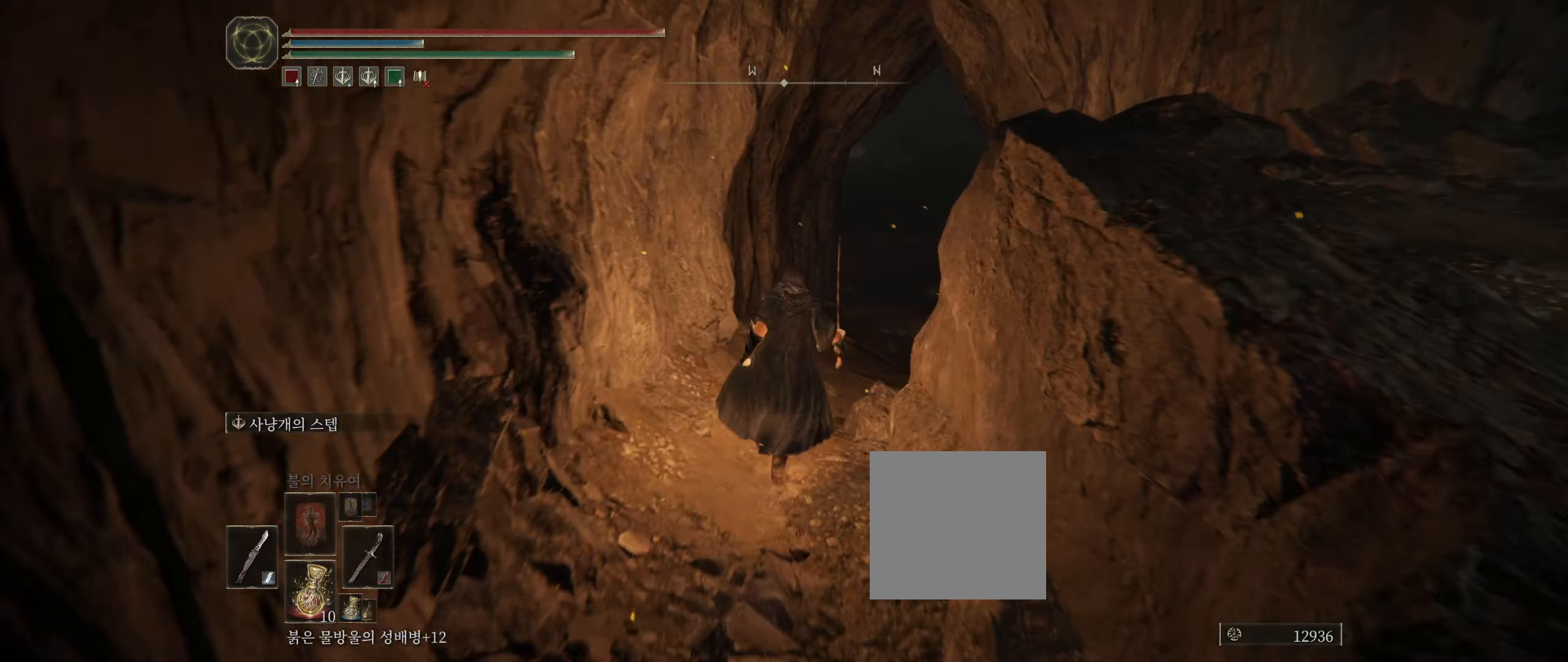
{"buttons": [], "left_stick": "up", "events": []}
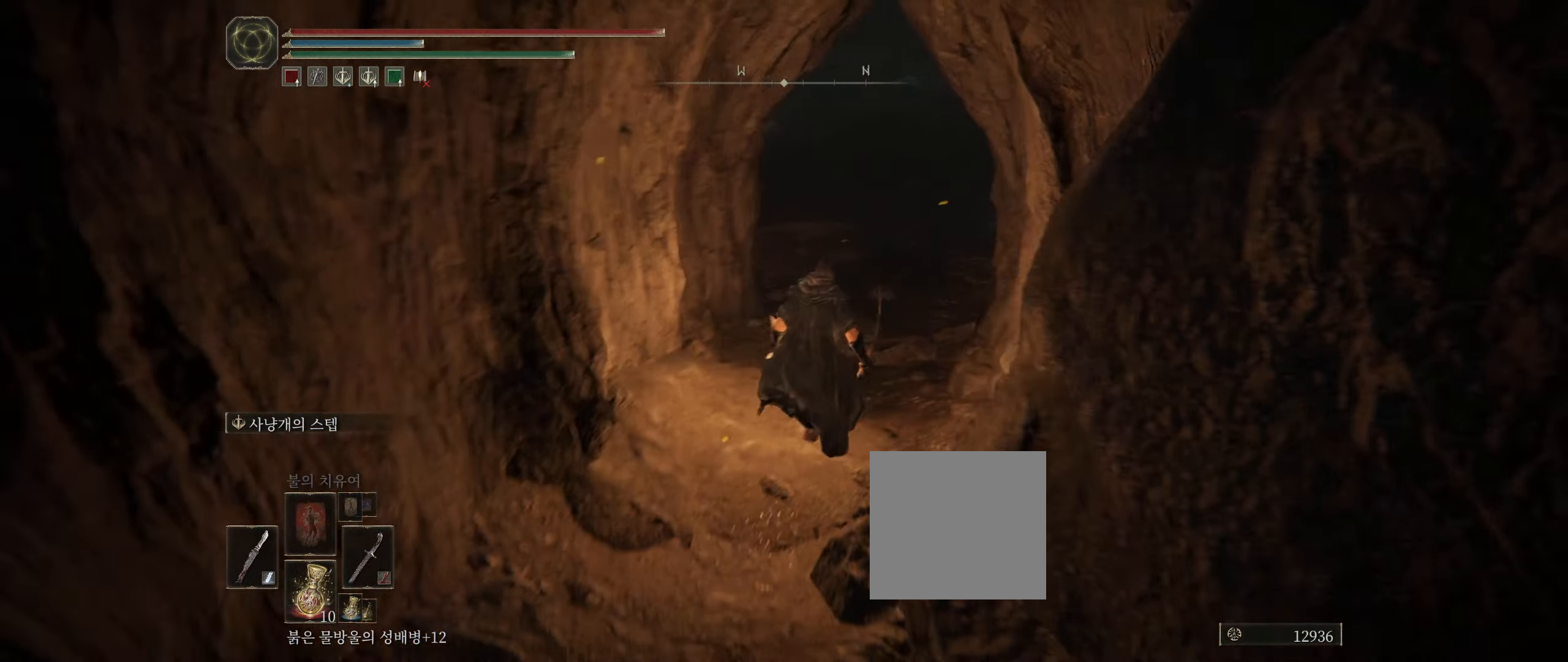
{"buttons": [], "left_stick": "up", "events": []}
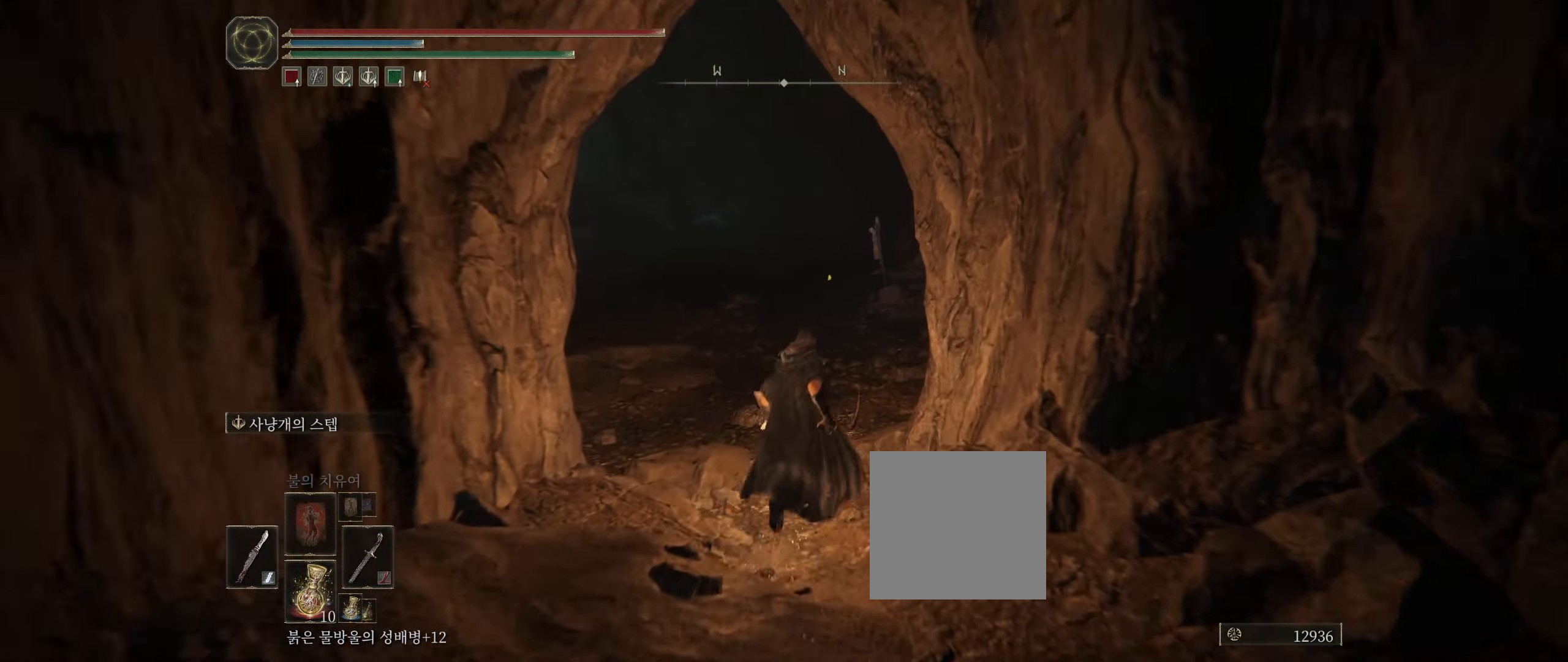
{"buttons": [], "left_stick": "up", "events": []}
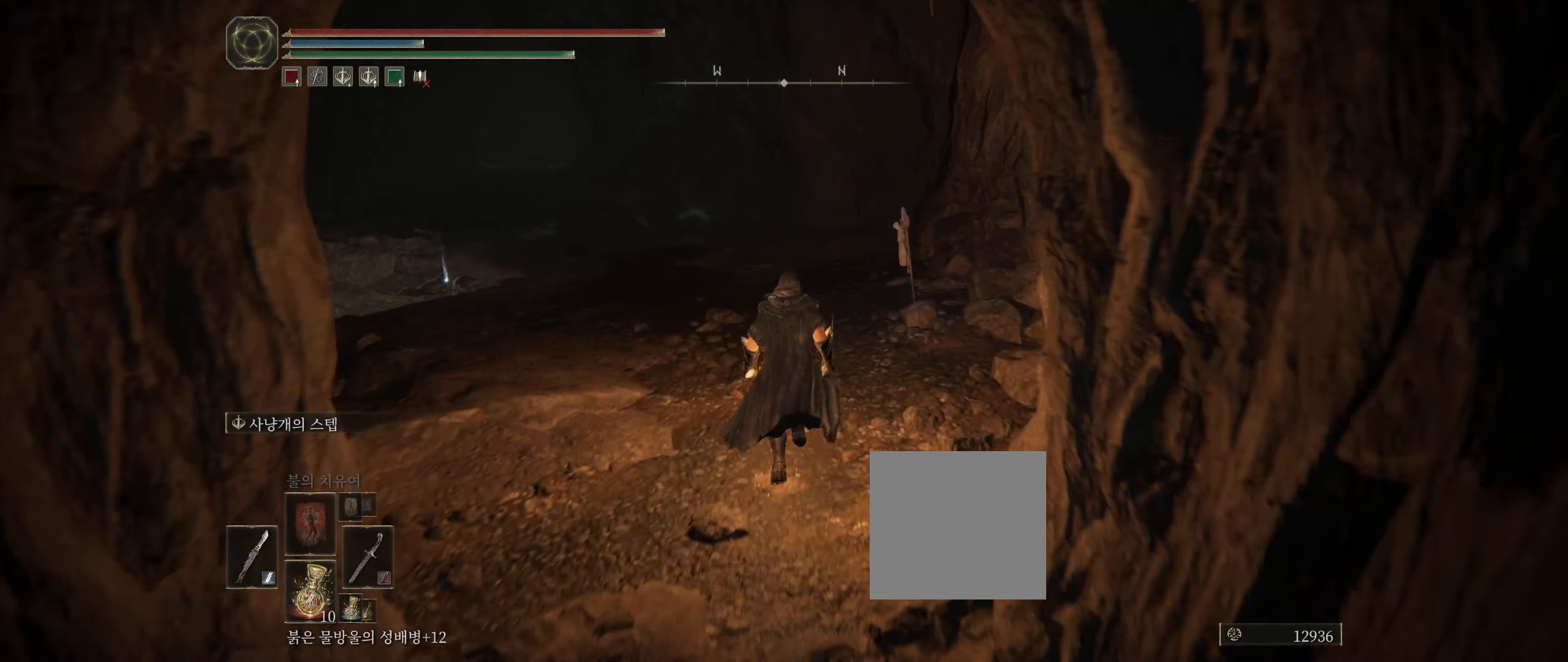
{"buttons": ["Y"], "left_stick": "up-right", "events": [[300, "Y", "down"], [334, "left_stick", "up-right"], [400, "Y", "up"], [484, "Y", "down"]]}
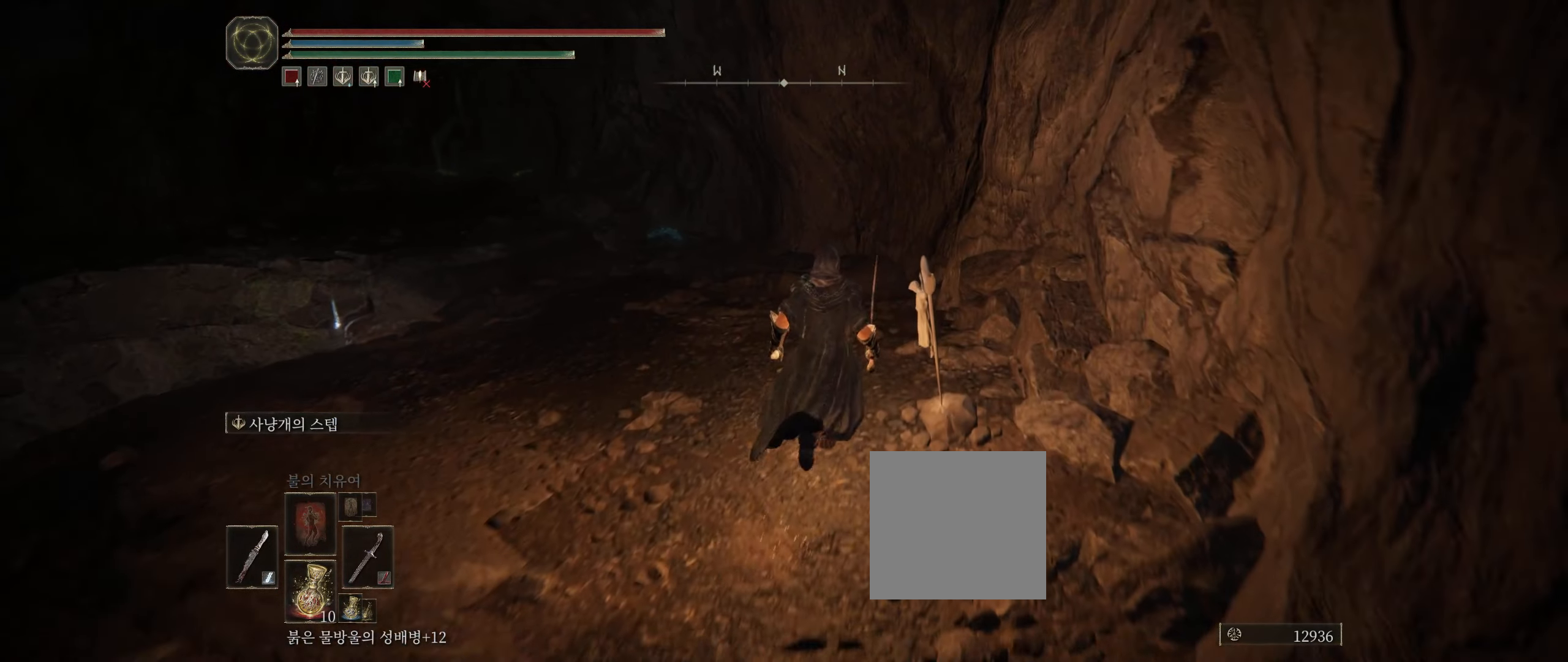
{"buttons": ["Y"], "left_stick": "center", "events": [[50, "Y", "up"], [117, "left_stick", "center"], [150, "Y", "down"], [217, "Y", "up"], [300, "Y", "down"], [400, "Y", "up"], [450, "Y", "down"]]}
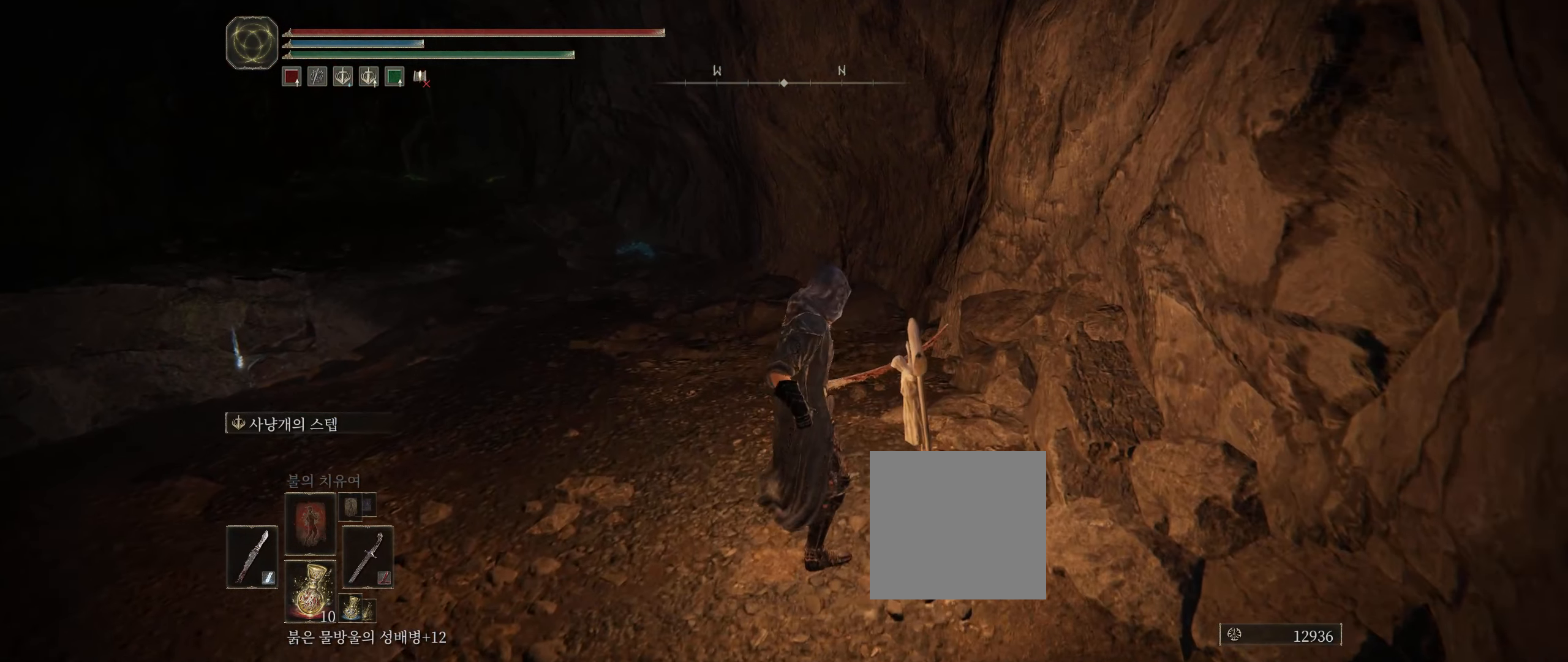
{"buttons": ["Y"], "left_stick": "center", "events": [[50, "Y", "up"], [117, "Y", "down"], [234, "Y", "up"], [300, "Y", "down"], [384, "Y", "up"], [450, "Y", "down"]]}
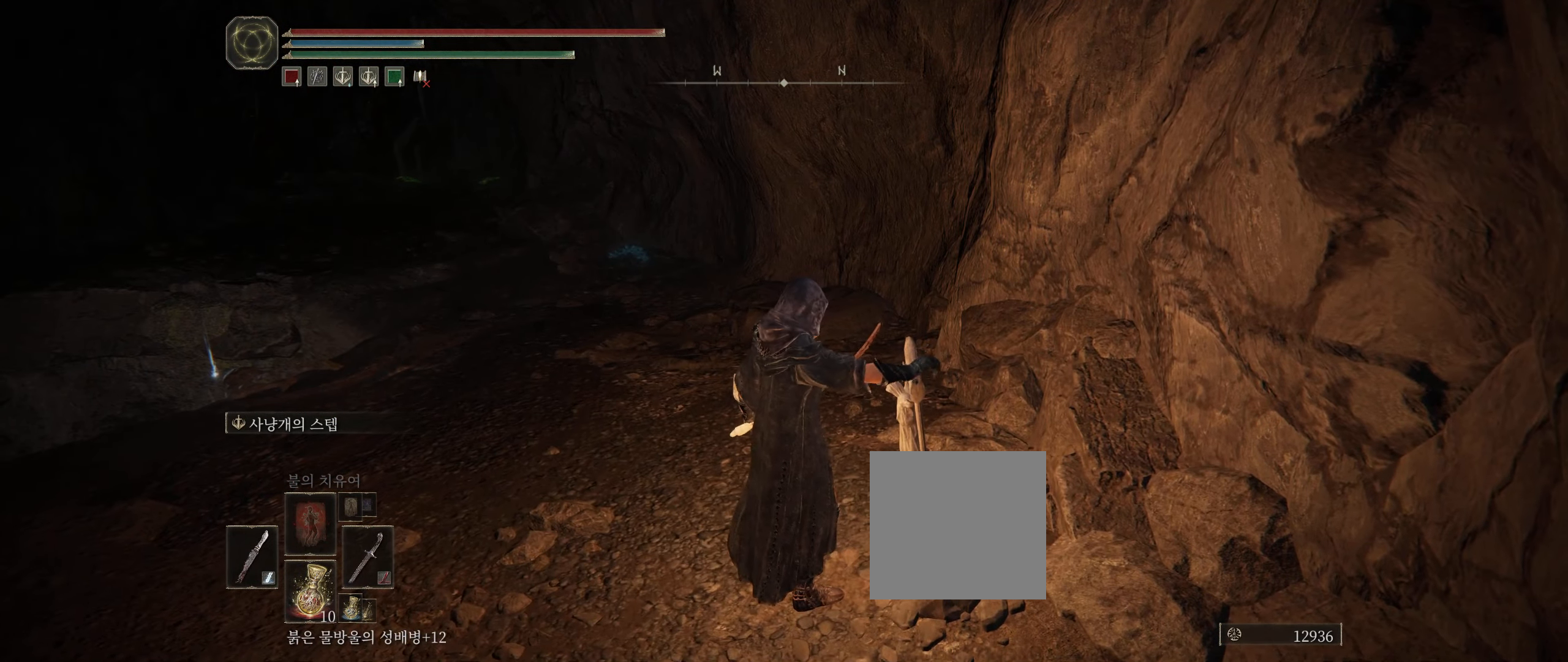
{"buttons": [], "left_stick": "center", "events": [[17, "Y", "up"]]}
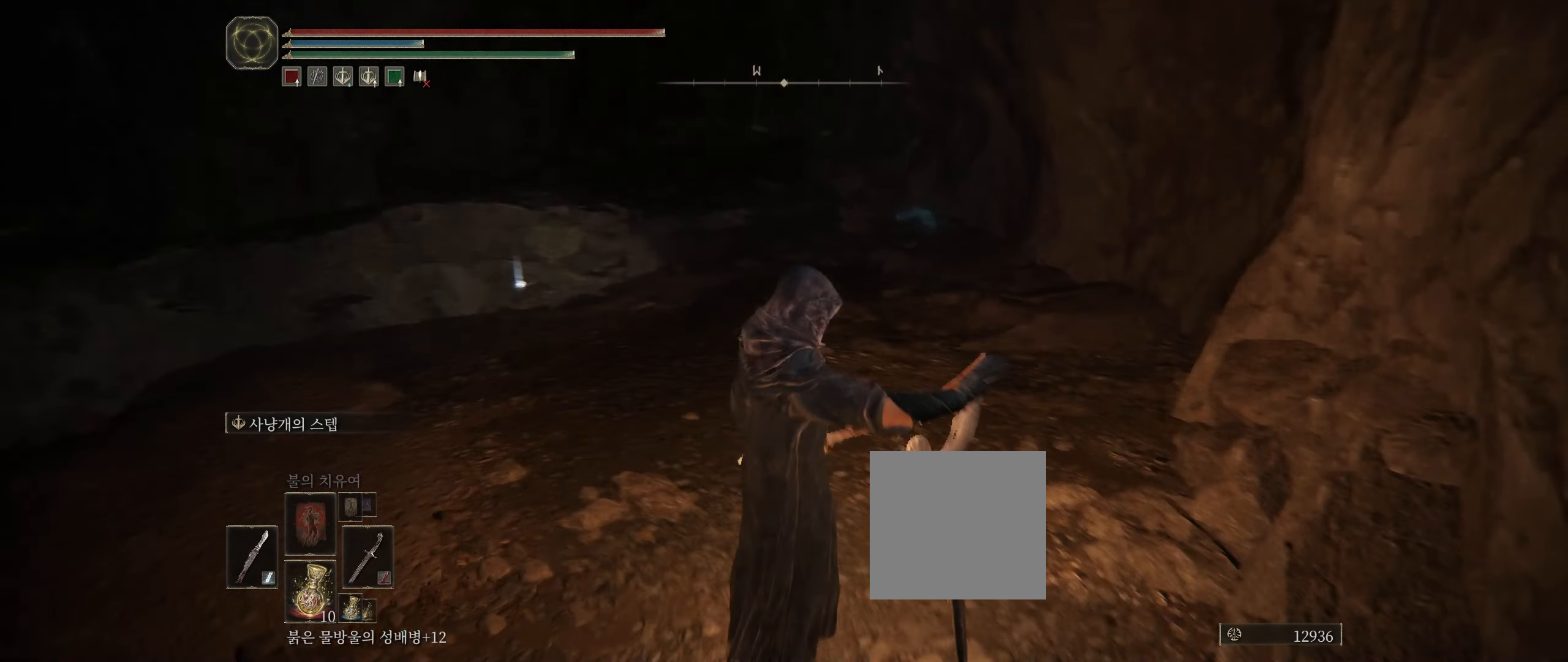
{"buttons": [], "left_stick": "up", "events": [[250, "left_stick", "up"]]}
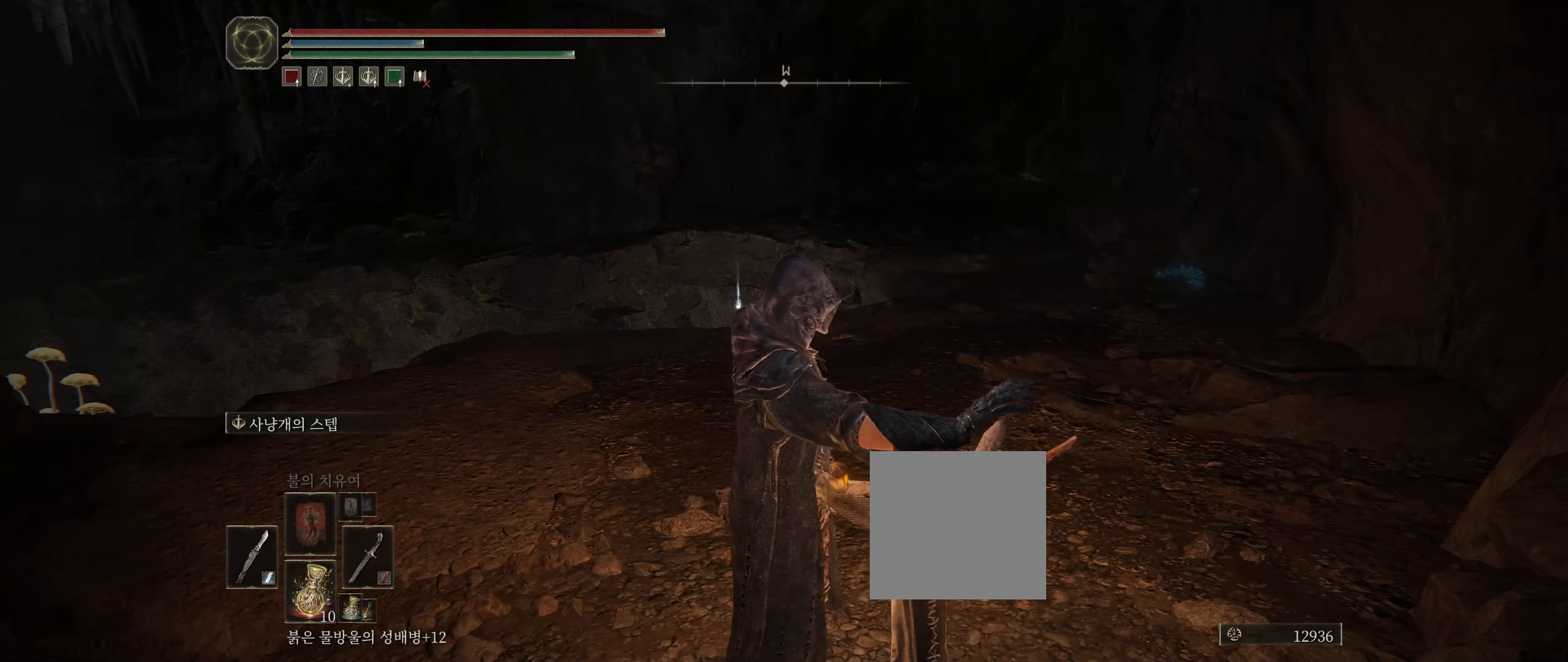
{"buttons": [], "left_stick": "up", "events": []}
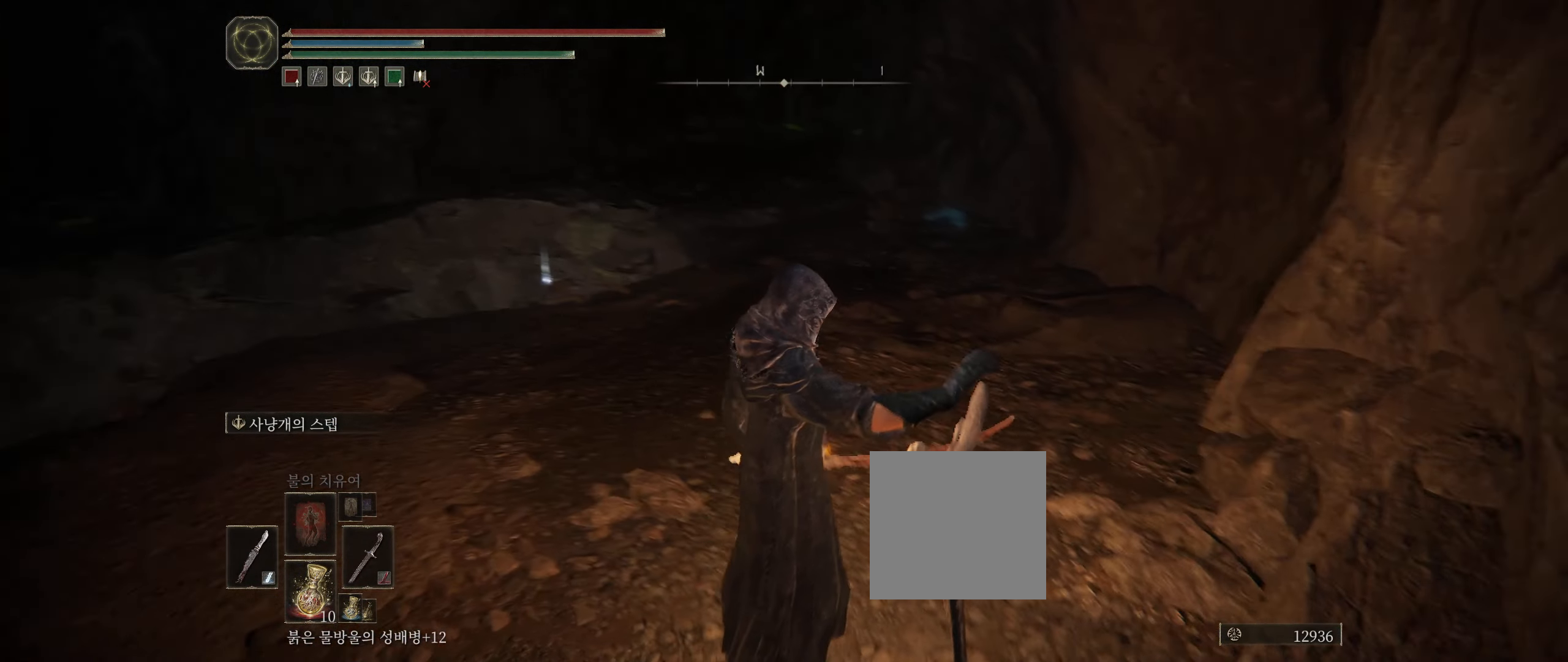
{"buttons": [], "left_stick": "up", "events": []}
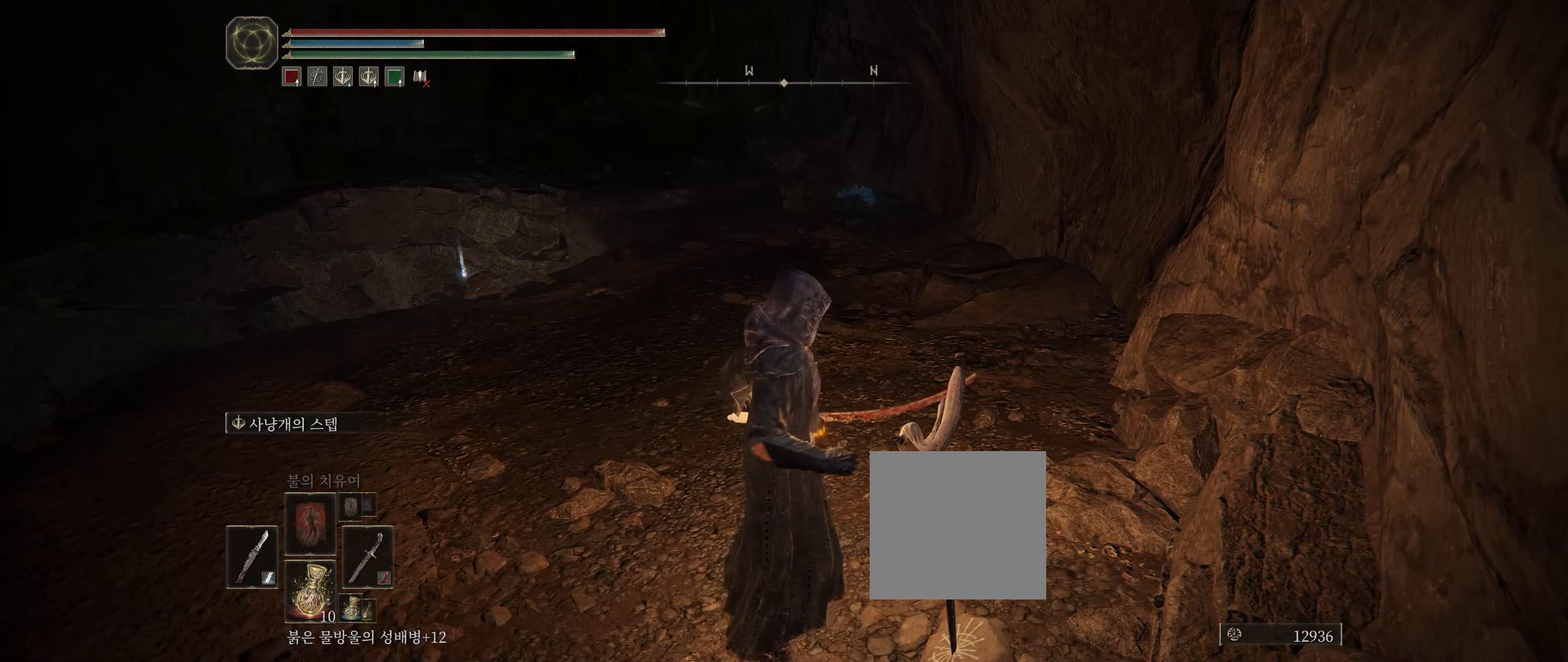
{"buttons": [], "left_stick": "up", "events": []}
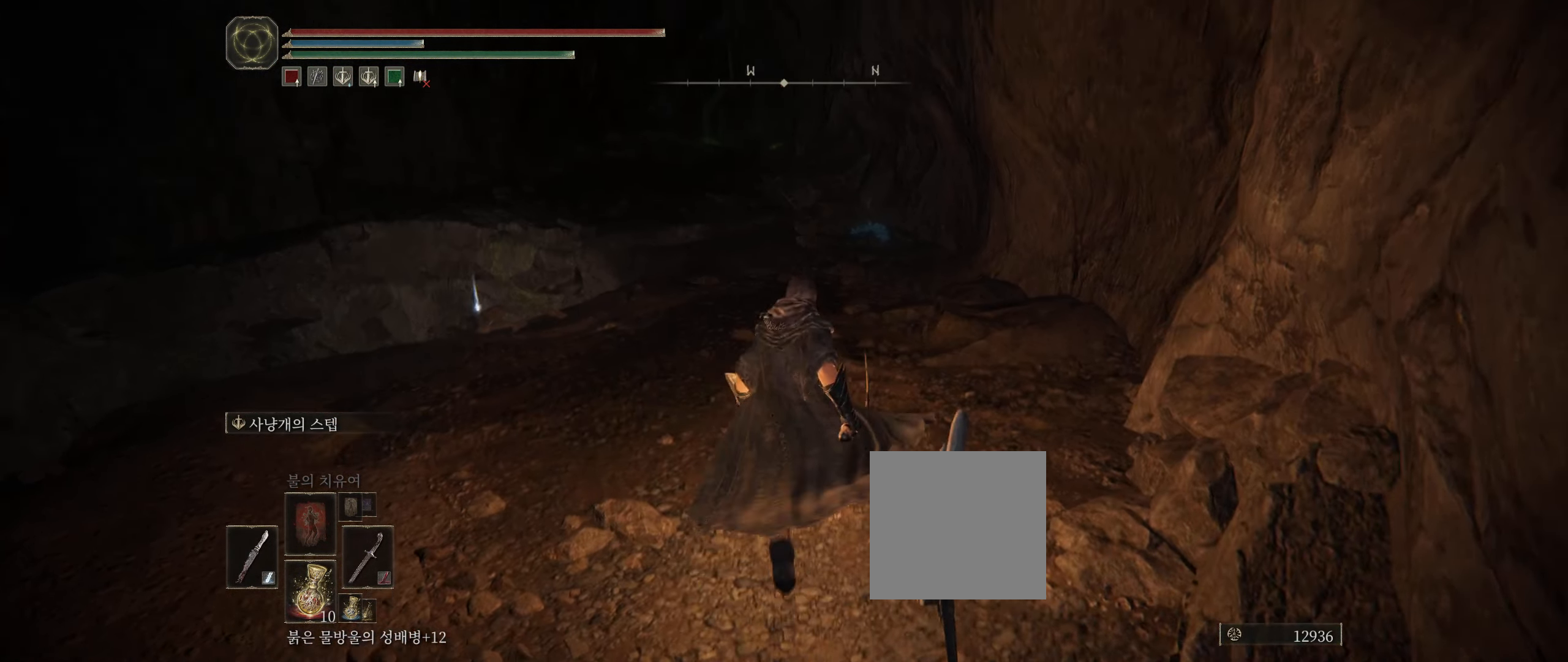
{"buttons": [], "left_stick": "up", "events": []}